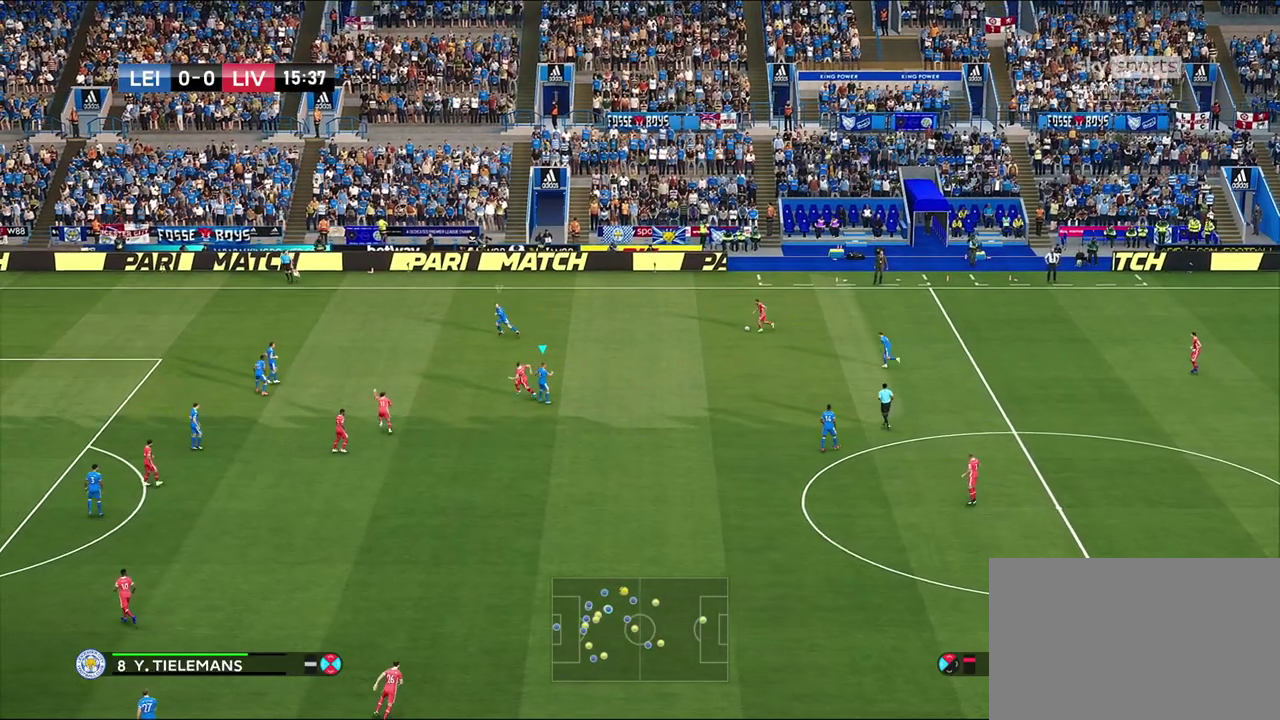
Gameplay with a controller (PlayStation layout); each line is a JSON object with the inputs held at the frame after it (dt_ms = milliseconds from this image to that frame). "events" lists button and stick changes between this image and that frame as [ms after this image, input, new state], when the widget could be followed in between.
{"dt_ms": 300, "buttons": [], "left_stick": "up", "right_stick": "center", "events": []}
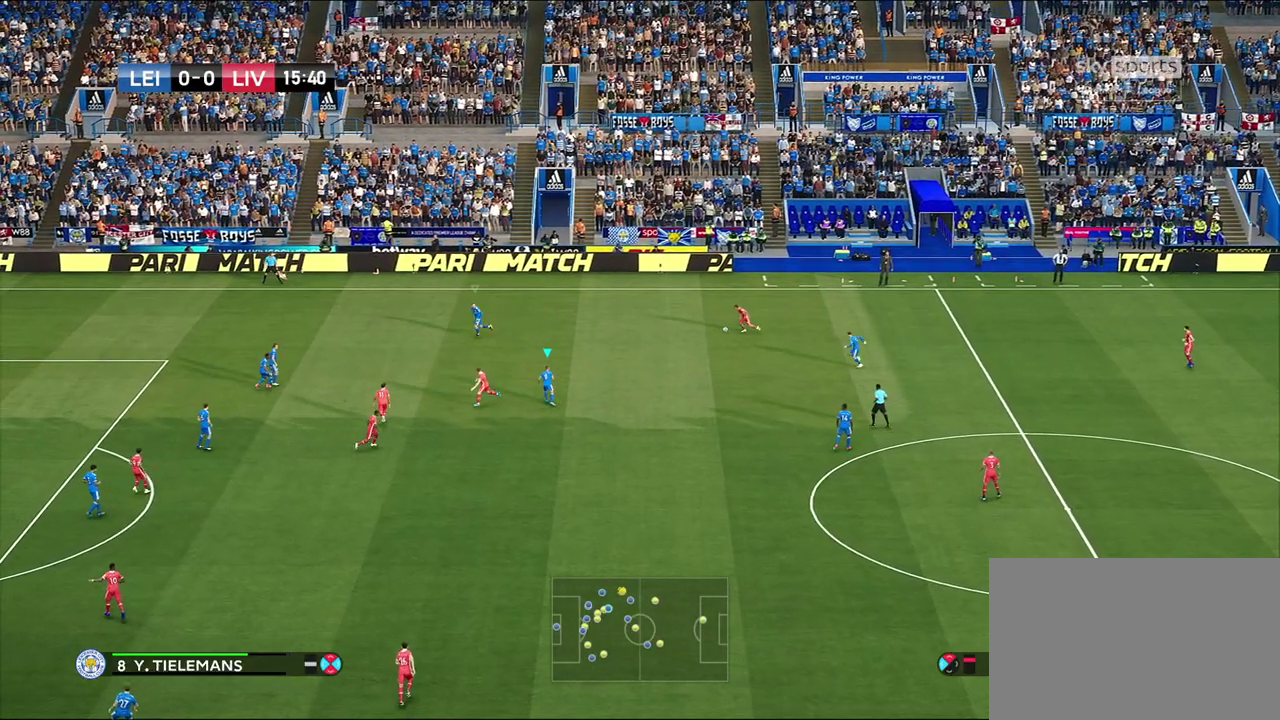
{"dt_ms": 300, "buttons": ["R1"], "left_stick": "up-left", "right_stick": "center", "events": [[83, "left_stick", "up-left"], [283, "R1", "down"]]}
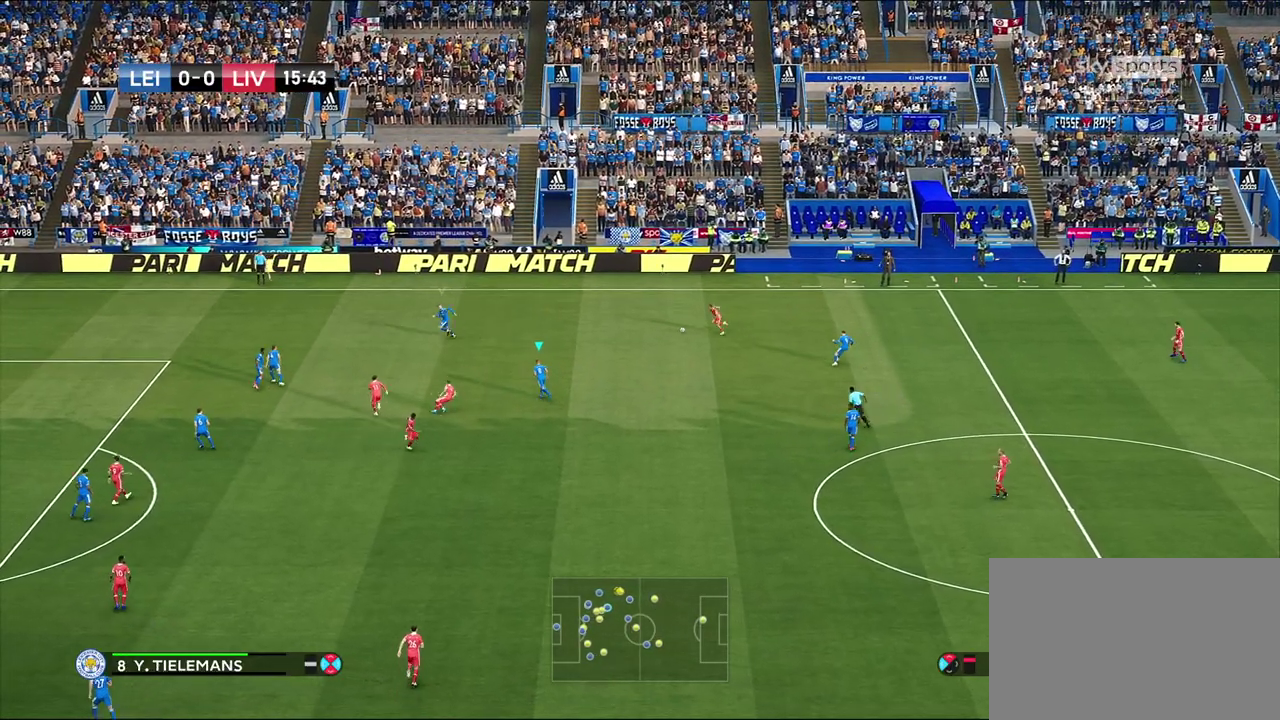
{"dt_ms": 700, "buttons": ["SQUARE", "R1", "R2"], "left_stick": "left", "right_stick": "center", "events": [[133, "R2", "down"], [583, "SQUARE", "down"], [650, "left_stick", "left"]]}
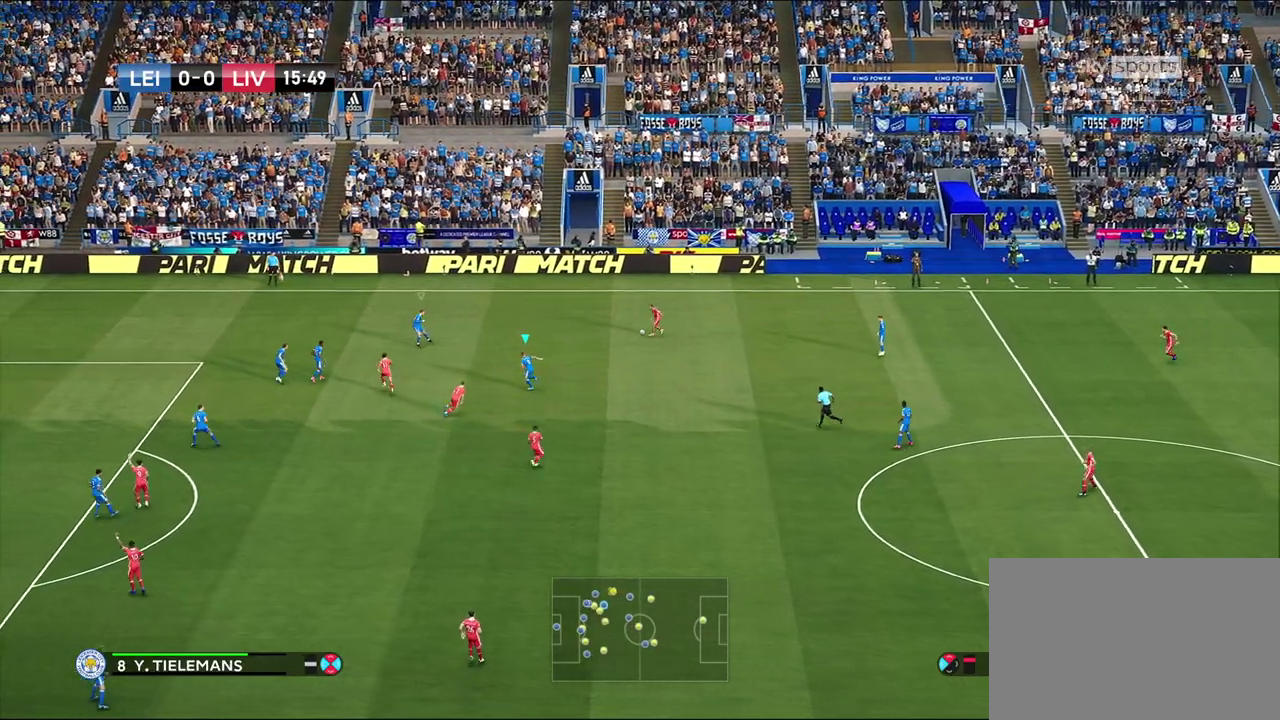
{"dt_ms": 600, "buttons": [], "left_stick": "center", "right_stick": "center", "events": [[433, "R1", "up"], [450, "R2", "up"], [467, "SQUARE", "up"], [467, "left_stick", "center"]]}
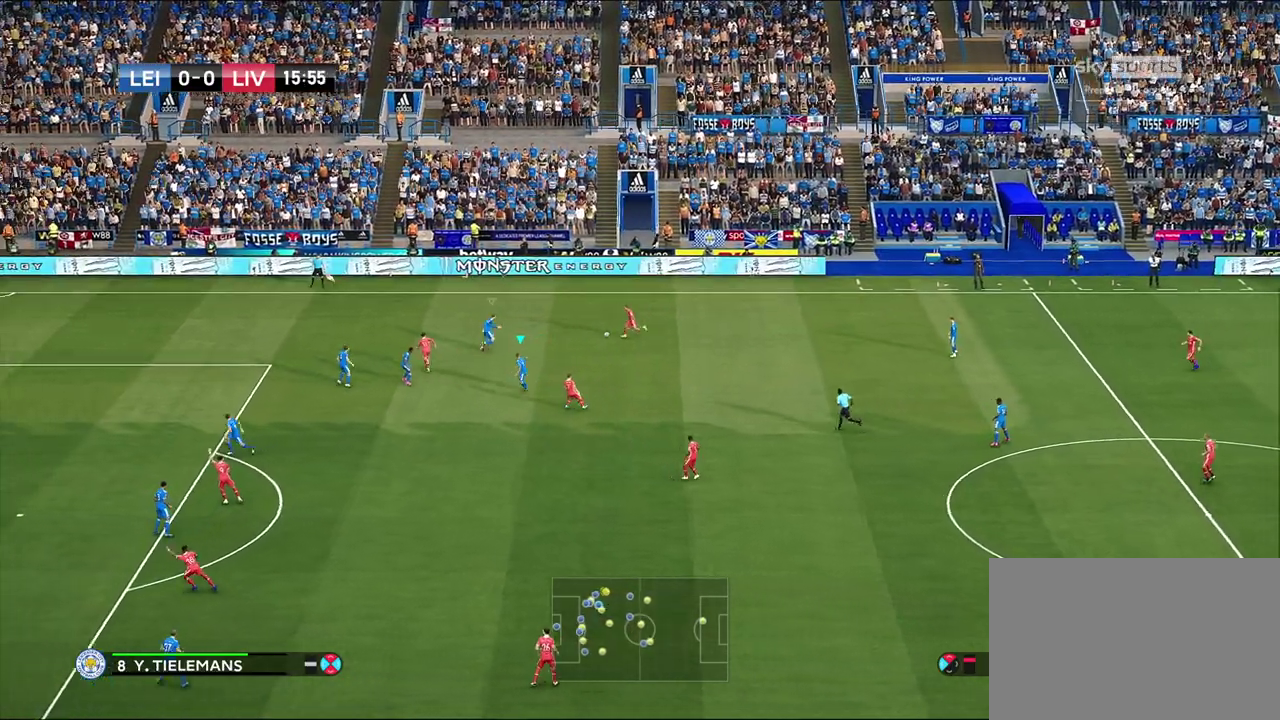
{"dt_ms": 600, "buttons": ["CROSS", "R1", "R2"], "left_stick": "up", "right_stick": "center", "events": [[33, "left_stick", "up-left"], [117, "L1", "down"], [150, "left_stick", "up"], [167, "R1", "down"], [283, "L1", "up"], [367, "R2", "down"], [417, "CROSS", "down"]]}
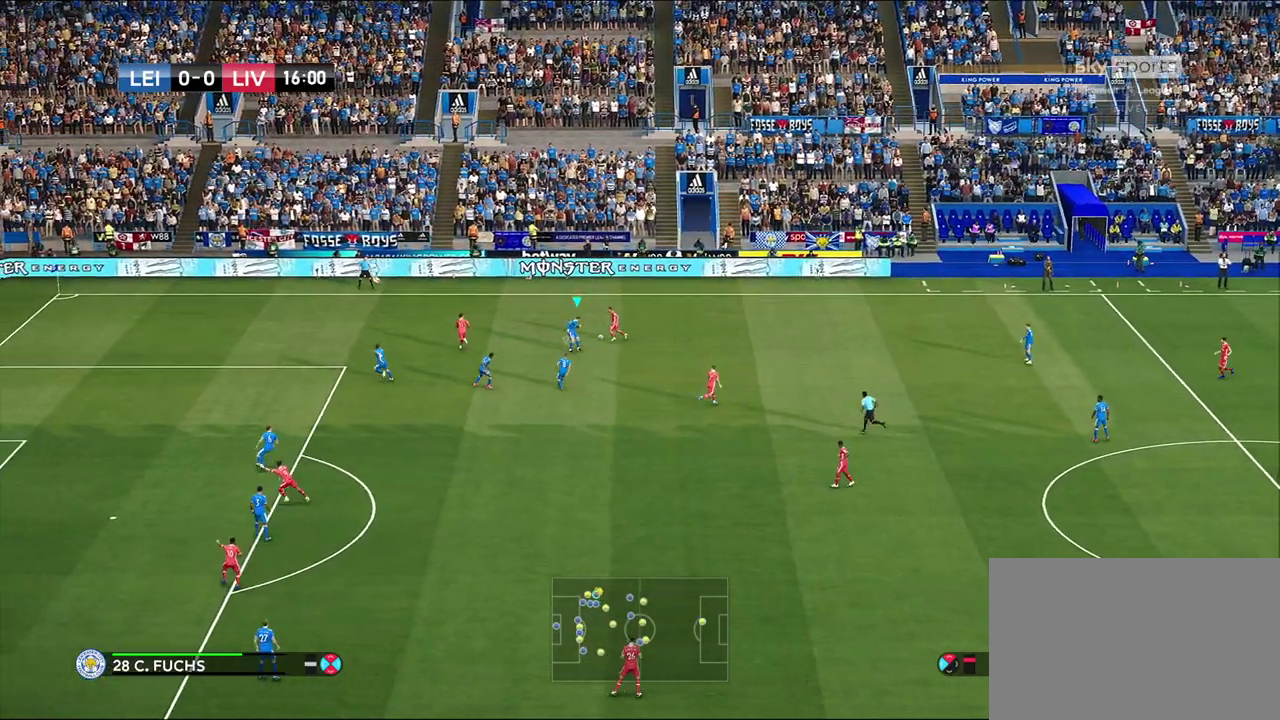
{"dt_ms": 300, "buttons": ["R1", "R2"], "left_stick": "up-left", "right_stick": "center", "events": [[200, "left_stick", "up-left"], [267, "CROSS", "up"]]}
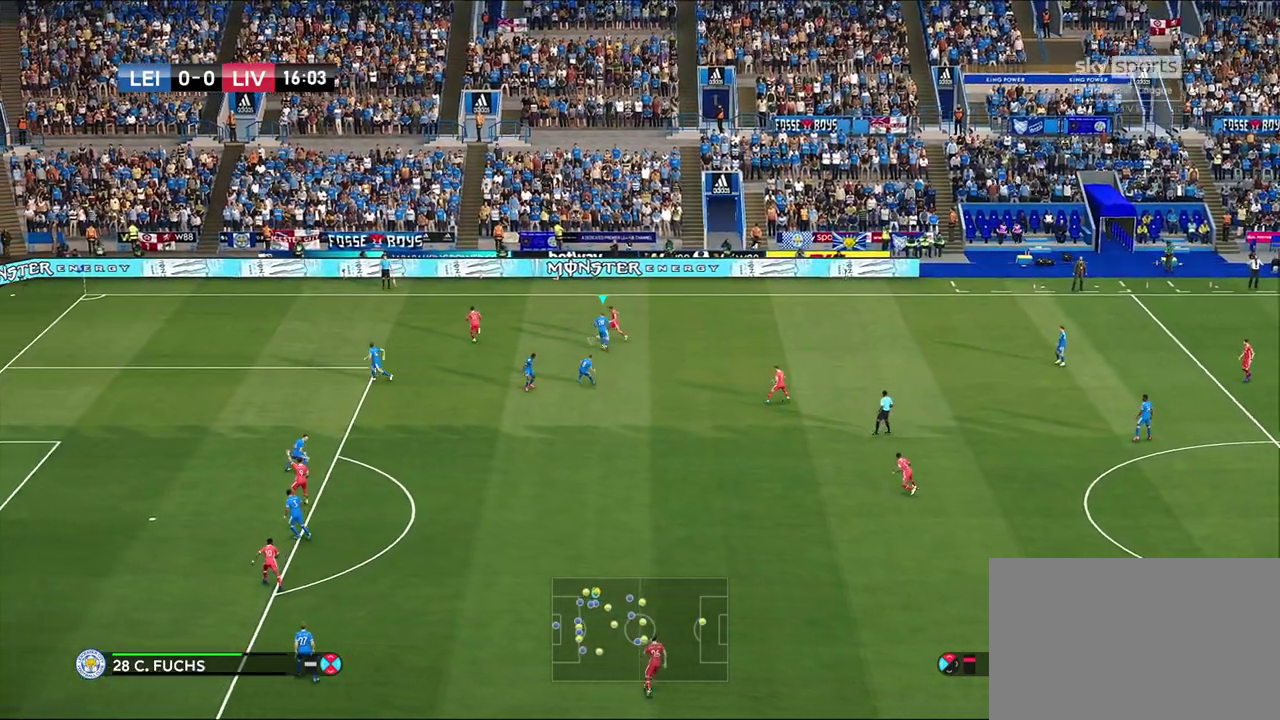
{"dt_ms": 600, "buttons": [], "left_stick": "up-left", "right_stick": "center", "events": [[383, "R2", "up"], [433, "L1", "down"], [517, "R1", "up"], [600, "L1", "up"]]}
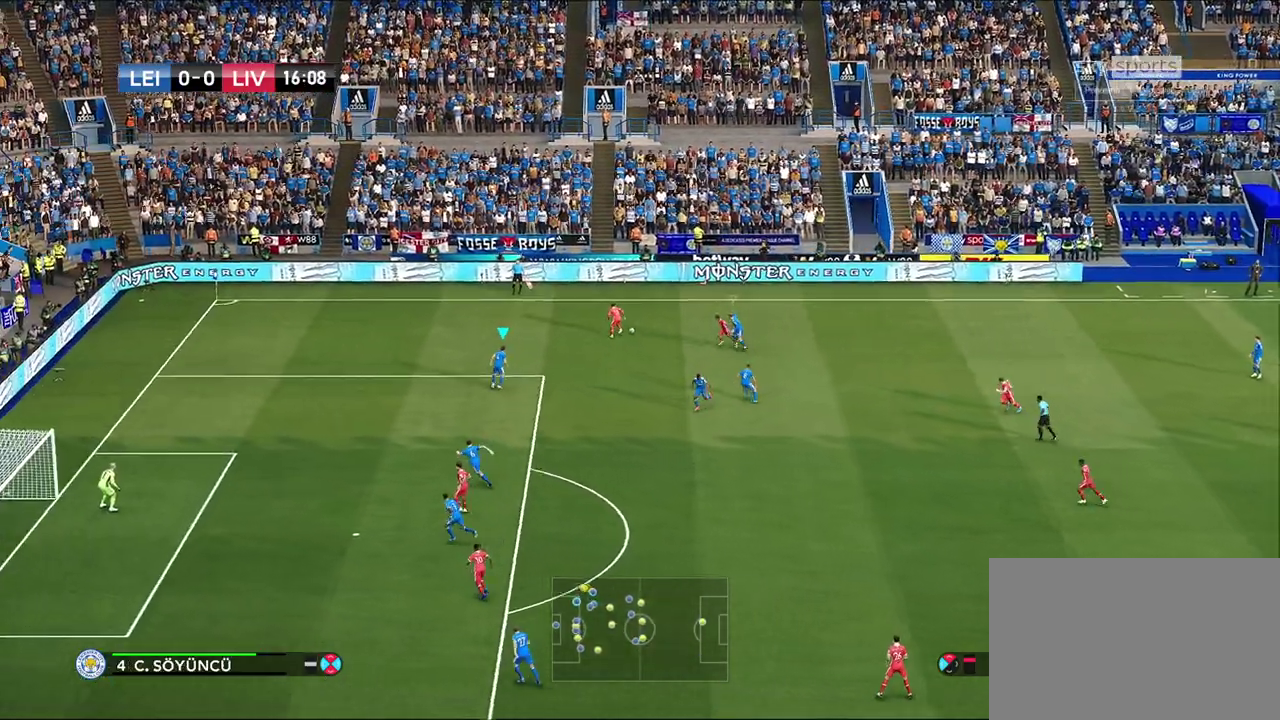
{"dt_ms": 400, "buttons": ["R1", "R2"], "left_stick": "up", "right_stick": "center", "events": [[150, "R1", "down"], [150, "R2", "down"], [150, "left_stick", "up"], [233, "left_stick", "up-left"], [400, "left_stick", "up"]]}
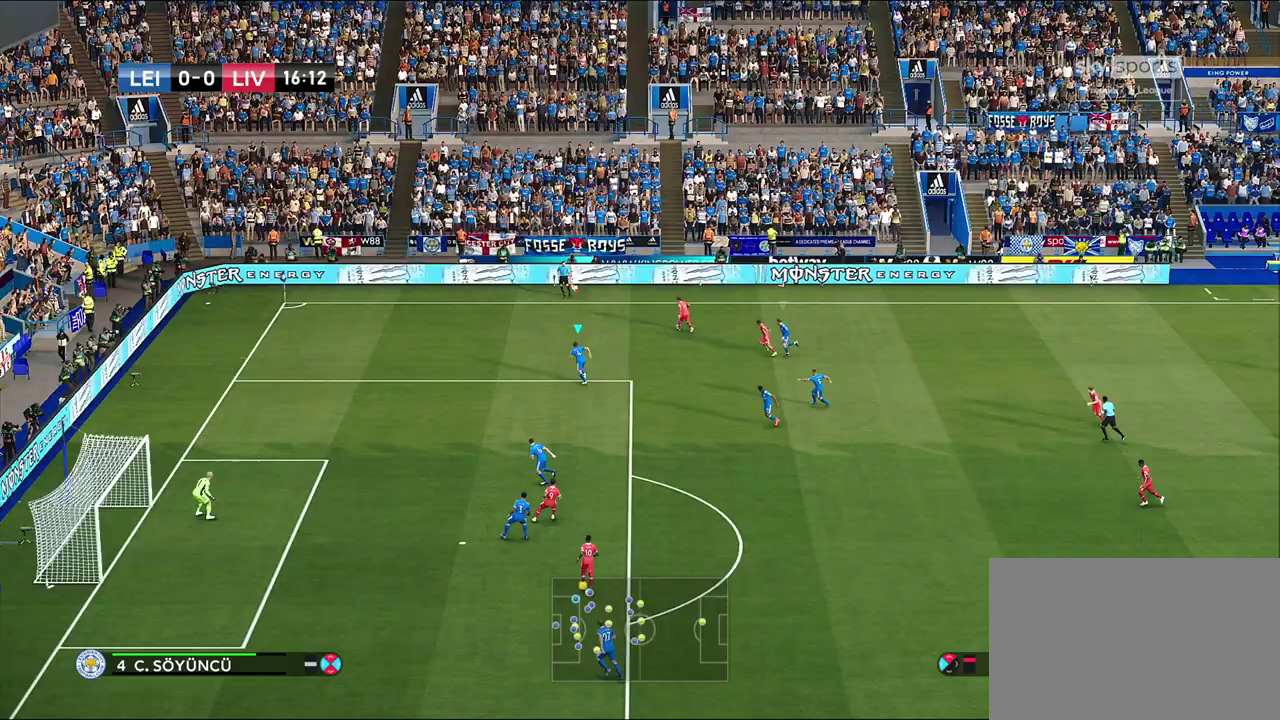
{"dt_ms": 400, "buttons": ["CROSS"], "left_stick": "center", "right_stick": "center", "events": [[200, "CROSS", "down"], [333, "left_stick", "center"], [367, "R2", "up"], [400, "R1", "up"]]}
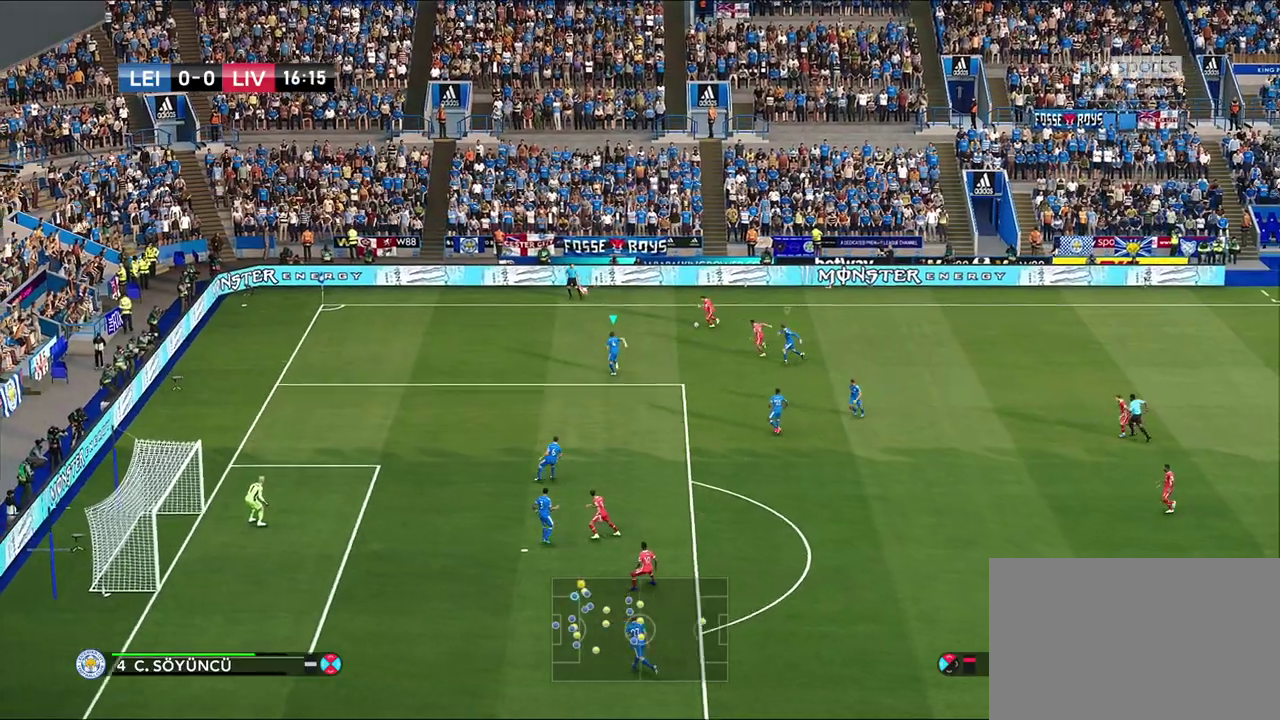
{"dt_ms": 600, "buttons": [], "left_stick": "center", "right_stick": "center", "events": [[517, "CROSS", "up"]]}
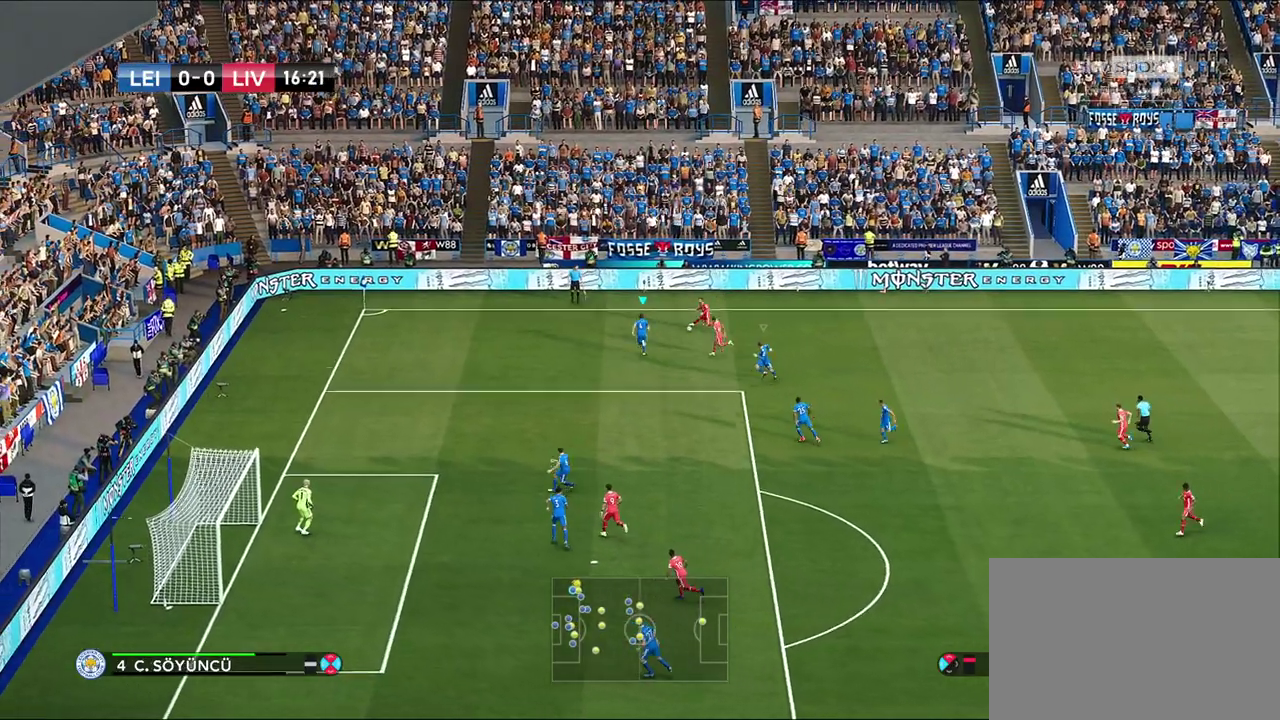
{"dt_ms": 500, "buttons": [], "left_stick": "right", "right_stick": "center", "events": [[400, "left_stick", "right"]]}
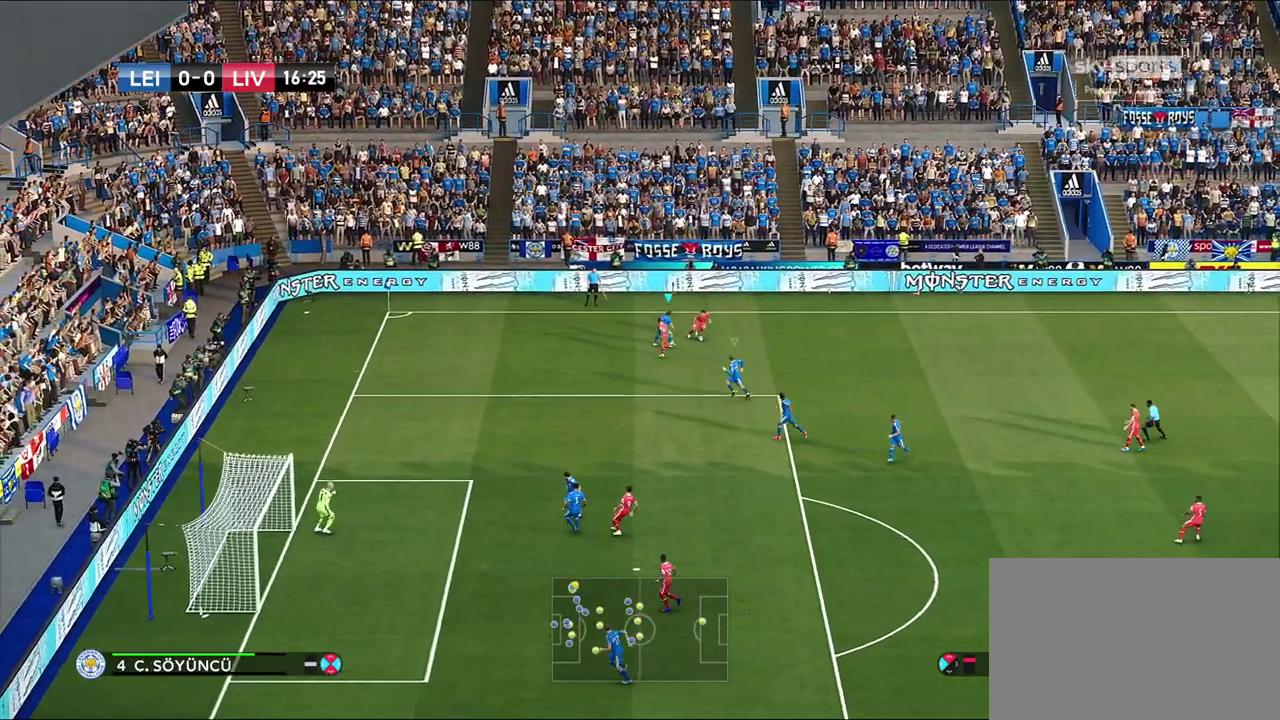
{"dt_ms": 500, "buttons": ["R1", "R2"], "left_stick": "down-right", "right_stick": "center", "events": [[100, "R1", "down"], [183, "left_stick", "down-right"], [400, "R2", "down"]]}
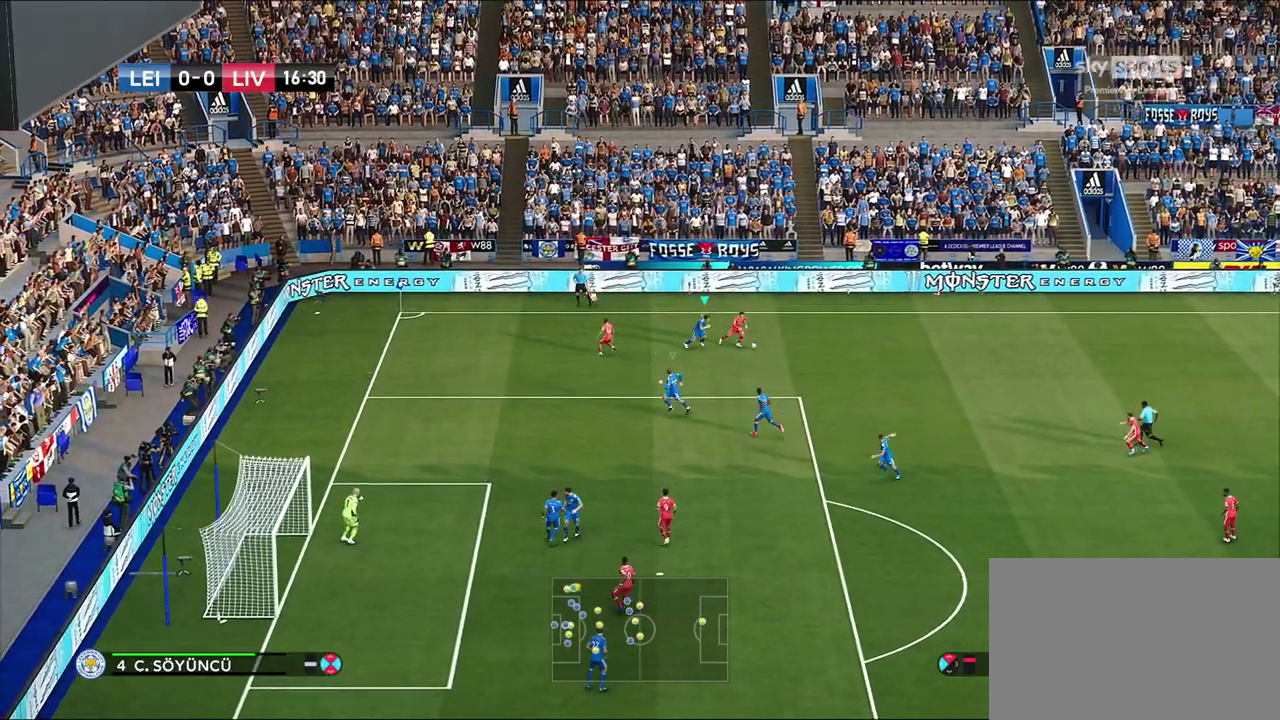
{"dt_ms": 600, "buttons": ["CROSS", "R1", "R2"], "left_stick": "down-right", "right_stick": "center", "events": [[567, "CROSS", "down"]]}
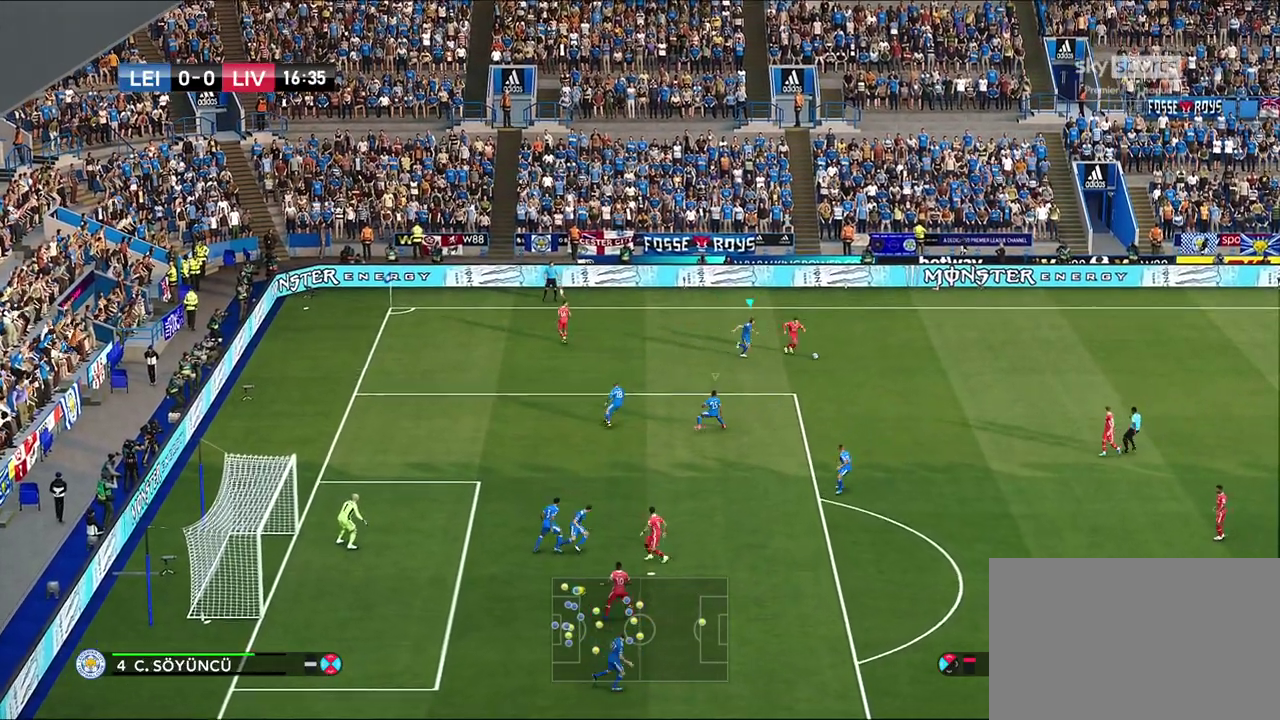
{"dt_ms": 400, "buttons": ["R1"], "left_stick": "down-right", "right_stick": "center", "events": [[100, "CROSS", "up"], [150, "R2", "up"], [217, "right_stick", "down"], [283, "right_stick", "center"]]}
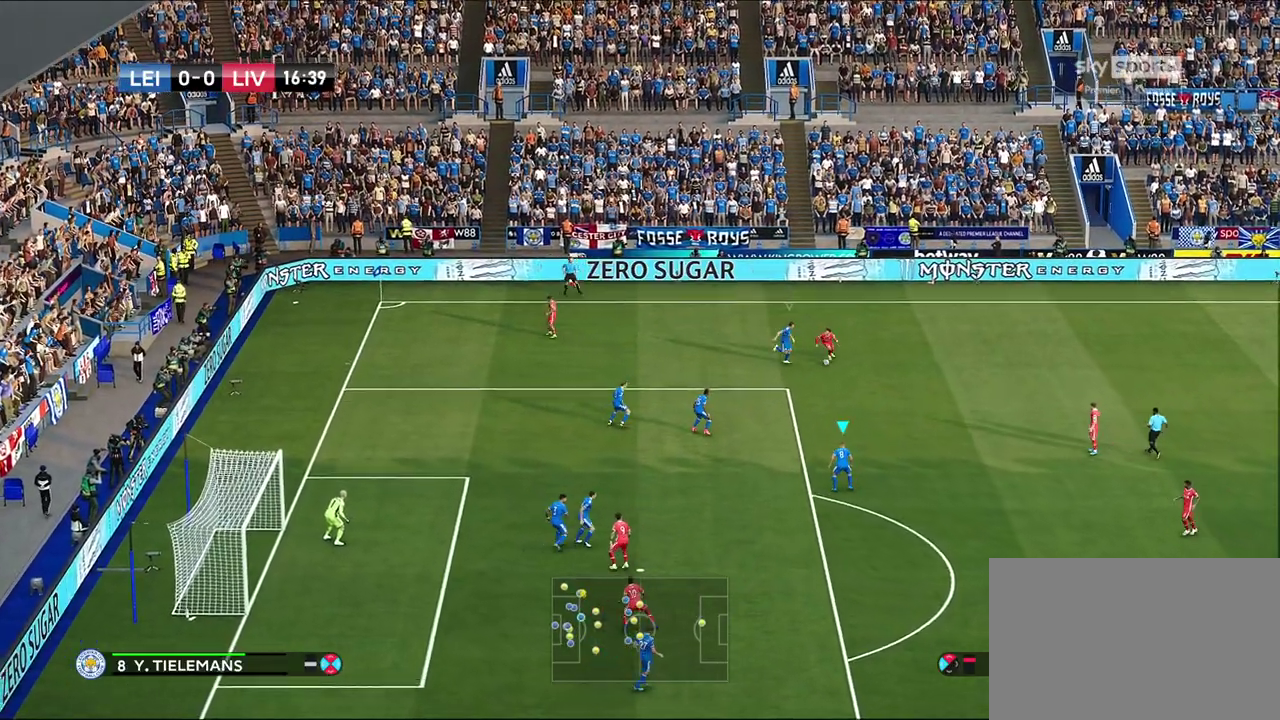
{"dt_ms": 500, "buttons": ["SQUARE", "R1"], "left_stick": "down-right", "right_stick": "center", "events": [[483, "SQUARE", "down"]]}
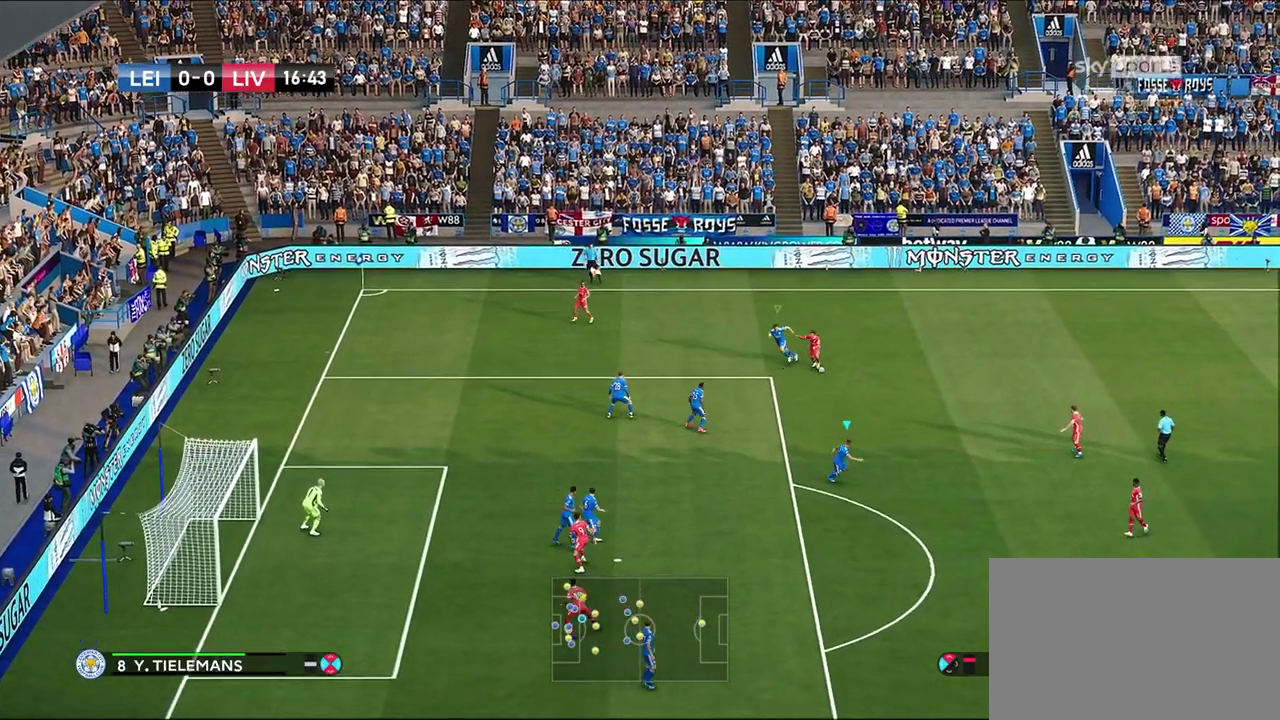
{"dt_ms": 500, "buttons": ["SQUARE", "L1", "R1"], "left_stick": "right", "right_stick": "center", "events": [[33, "left_stick", "right"], [500, "L1", "down"]]}
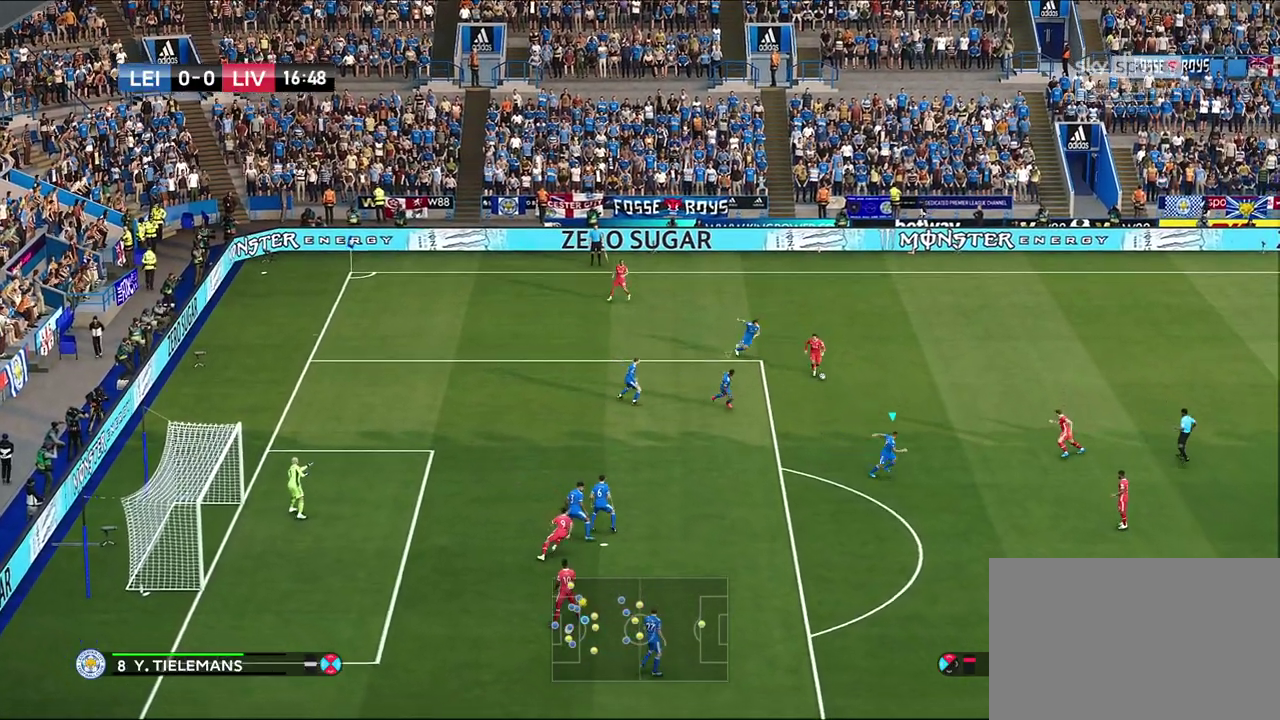
{"dt_ms": 600, "buttons": ["SQUARE", "R1"], "left_stick": "down-right", "right_stick": "center", "events": [[83, "left_stick", "down-right"], [150, "L1", "up"]]}
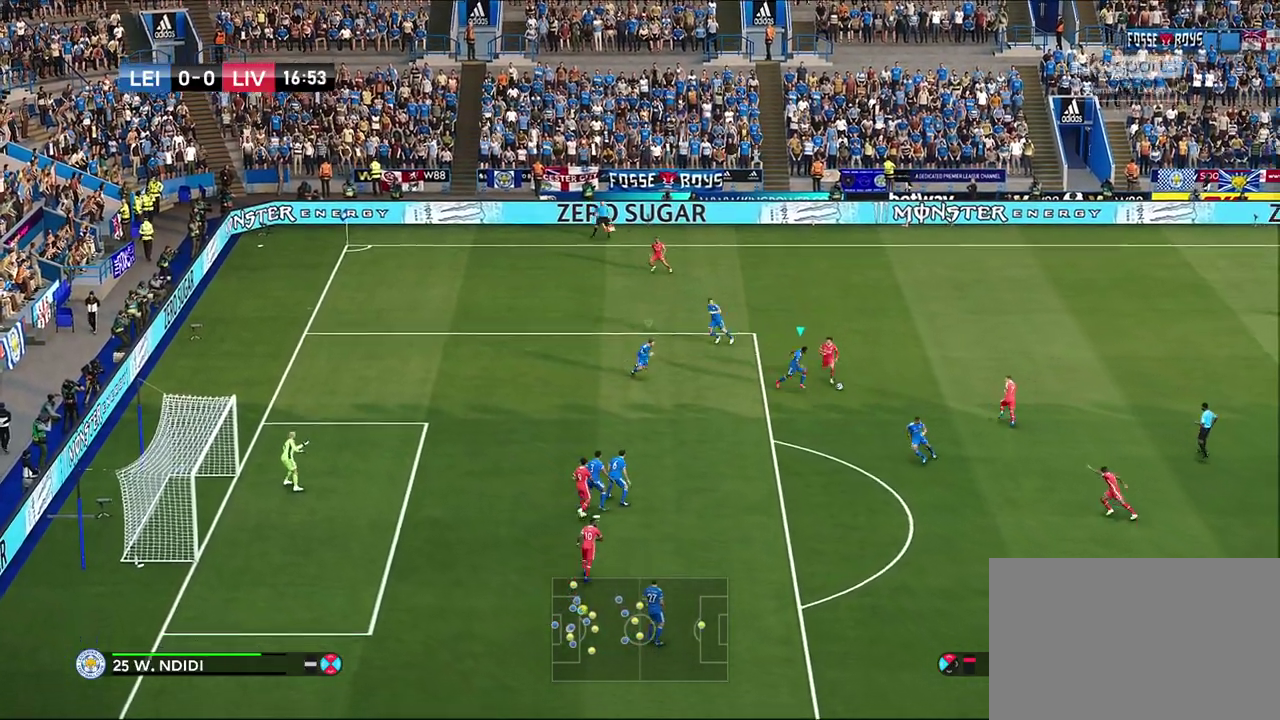
{"dt_ms": 400, "buttons": ["CROSS", "SQUARE", "R1"], "left_stick": "down-right", "right_stick": "center", "events": [[67, "CROSS", "down"]]}
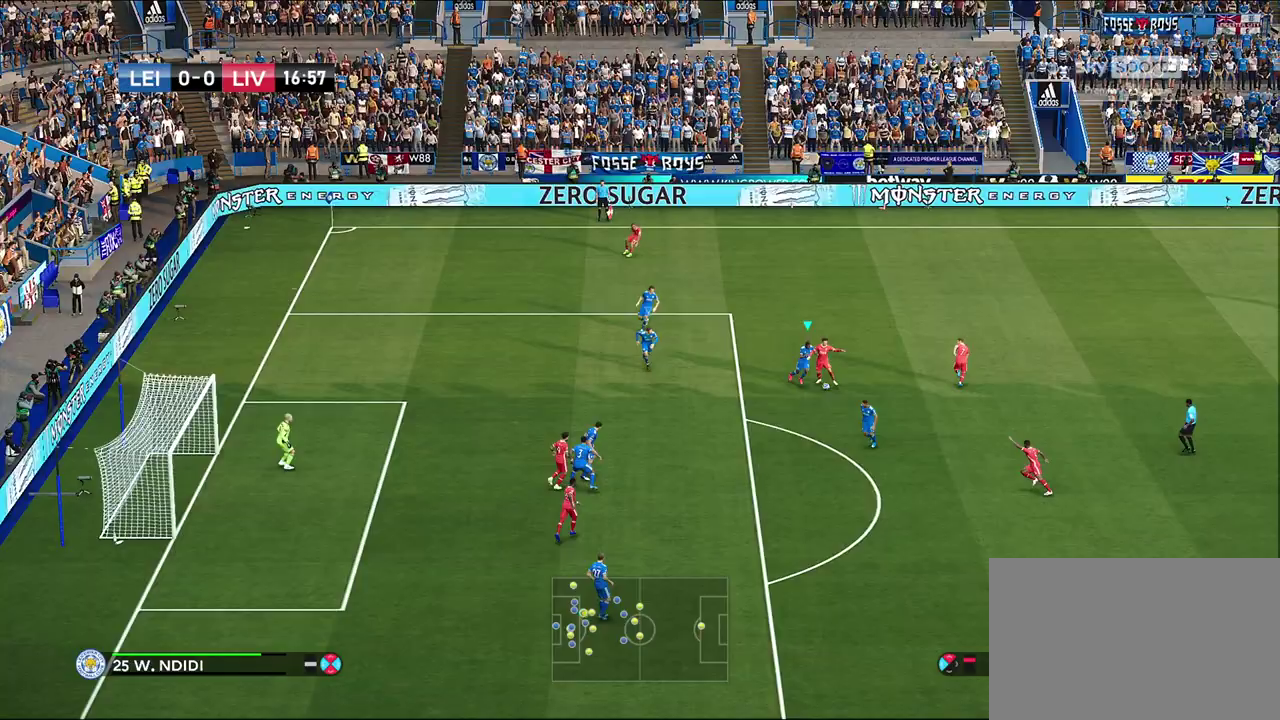
{"dt_ms": 500, "buttons": ["CROSS", "SQUARE", "R1"], "left_stick": "down-right", "right_stick": "center", "events": []}
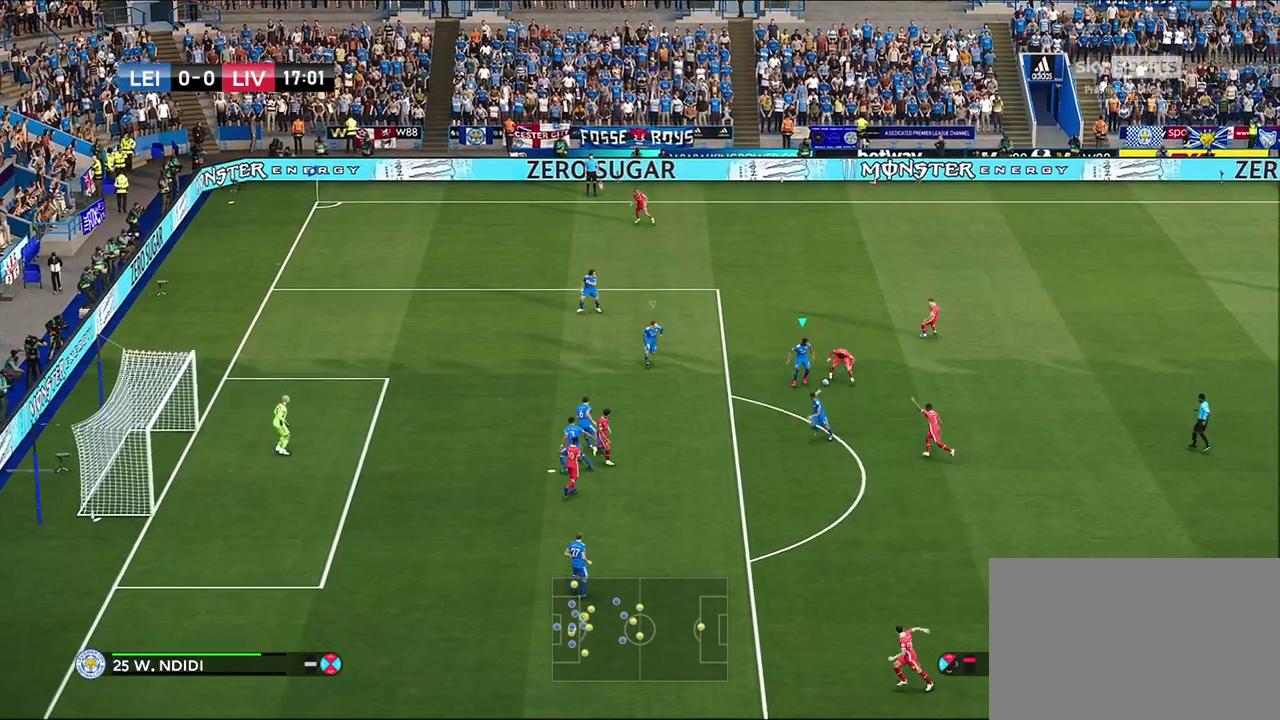
{"dt_ms": 600, "buttons": ["CROSS"], "left_stick": "down-right", "right_stick": "center", "events": [[417, "CROSS", "up"], [417, "R1", "up"], [417, "SQUARE", "up"], [517, "CROSS", "down"]]}
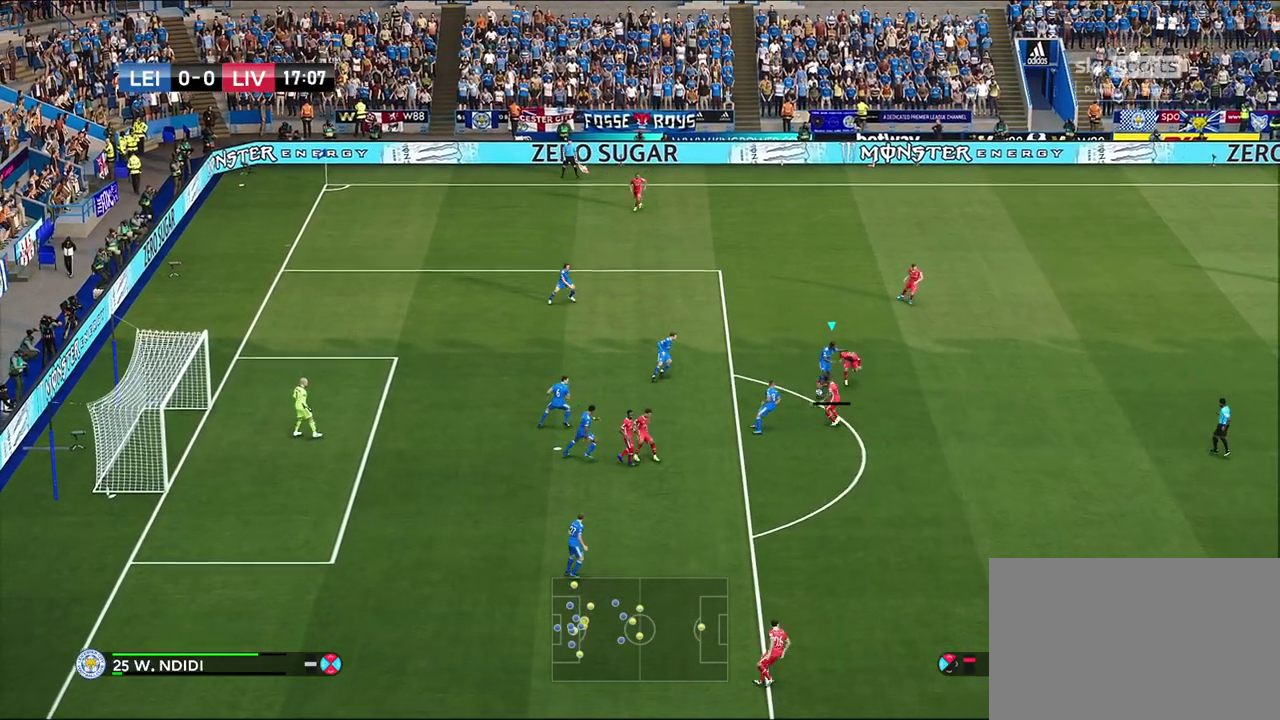
{"dt_ms": 400, "buttons": [], "left_stick": "center", "right_stick": "center", "events": [[17, "CROSS", "up"], [350, "left_stick", "center"]]}
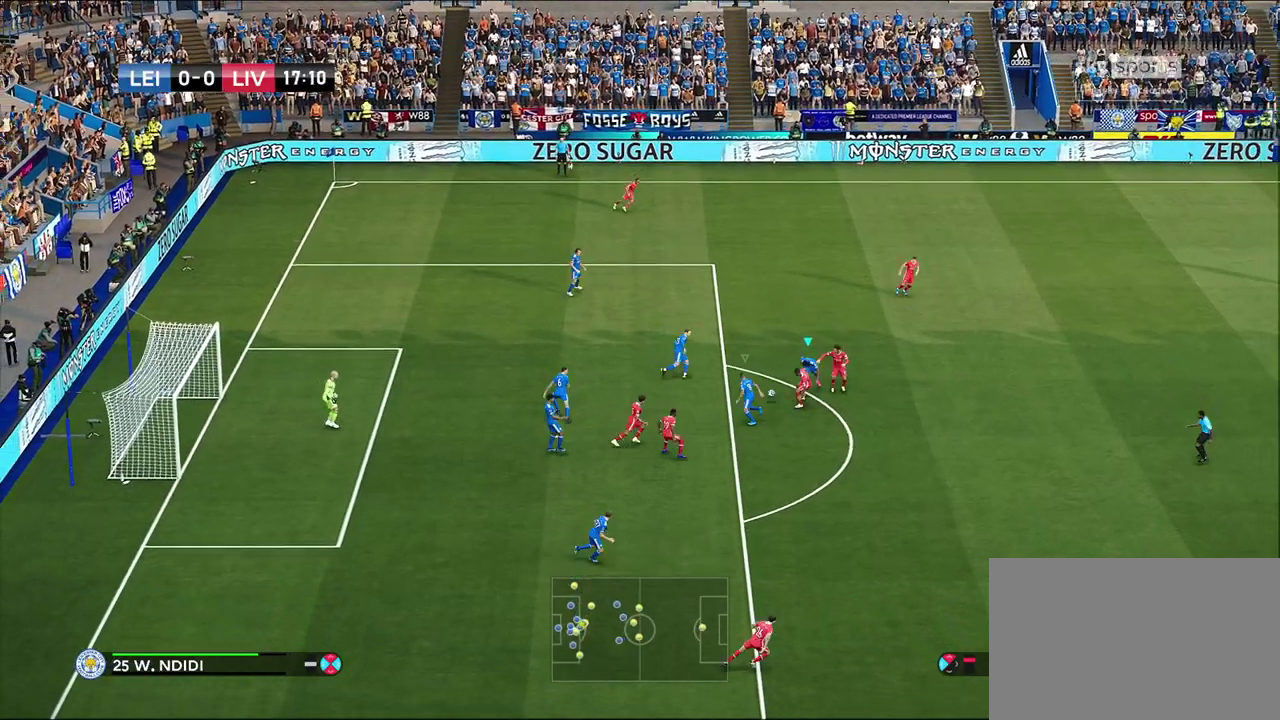
{"dt_ms": 500, "buttons": ["CROSS", "SQUARE", "R1", "R2"], "left_stick": "up", "right_stick": "center", "events": [[217, "L1", "down"], [233, "CROSS", "down"], [233, "R1", "down"], [267, "R2", "down"], [267, "SQUARE", "down"], [283, "left_stick", "up"], [467, "L1", "up"]]}
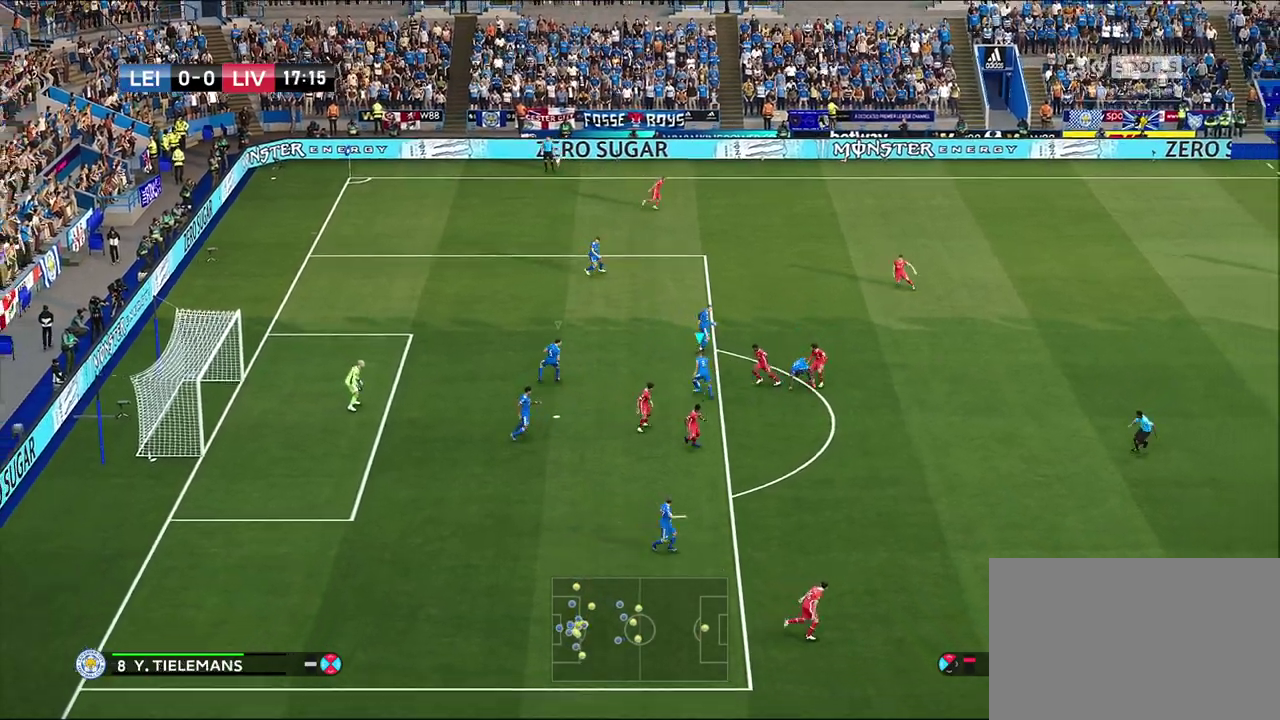
{"dt_ms": 400, "buttons": [], "left_stick": "up", "right_stick": "center", "events": [[283, "SQUARE", "up"], [317, "CROSS", "up"], [317, "R1", "up"], [333, "R2", "up"]]}
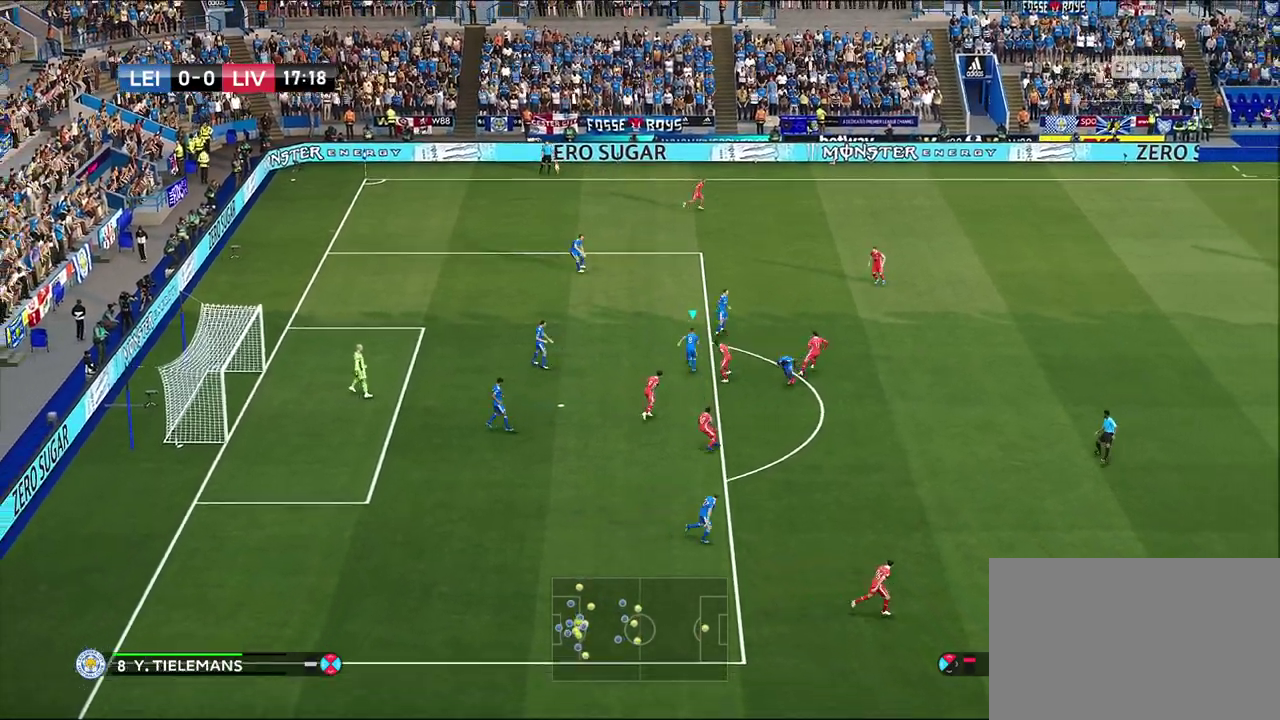
{"dt_ms": 600, "buttons": [], "left_stick": "up-right", "right_stick": "center", "events": [[217, "left_stick", "up-right"]]}